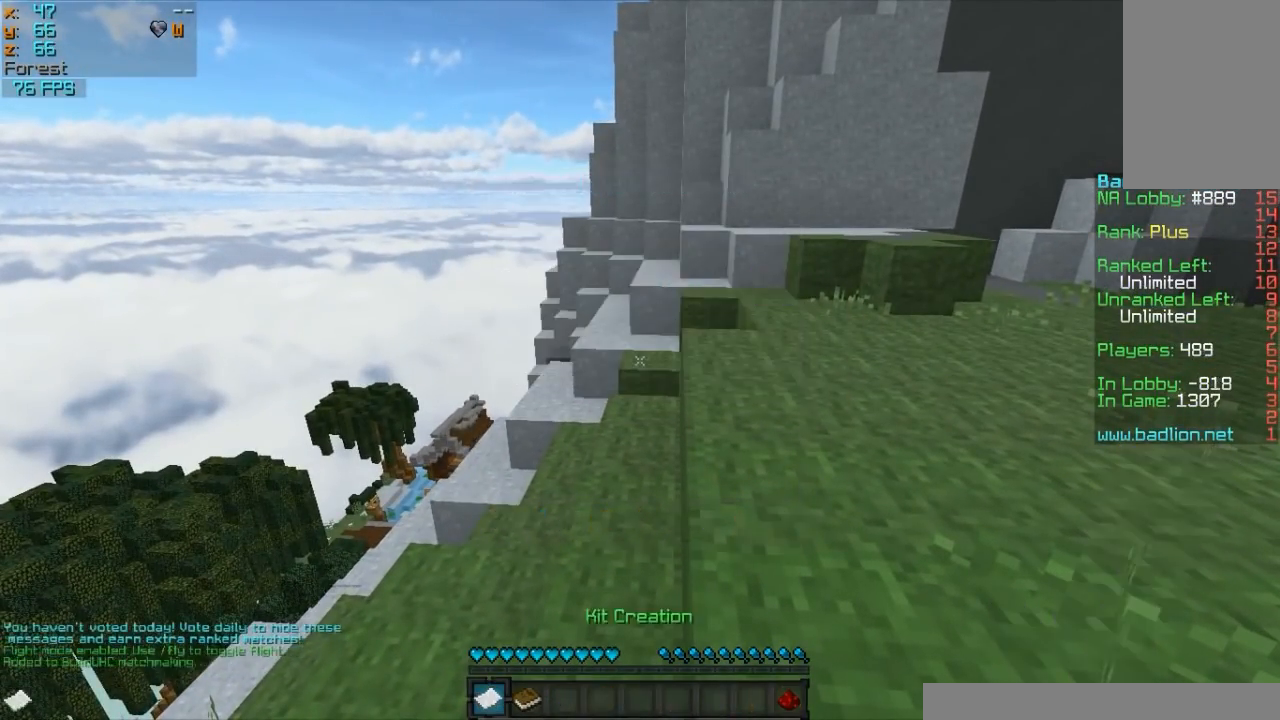
Gameplay with keyboard and mouse; each line is a JSON object with the keys and mouse buttons held at the frame after it. "events" lists presses ("down") and releases ("up") of "a", "d", "s", "w", "mouse_left" and "mouse_right" between this image and that frame as [ms after this image, input, new state], when the widget could be followed in between. "mouse_left", "mouse_right" = the "left", "right" buttons of the "mouse" list. No other keys are recorded. Fast repeated clicks can show as one long hold. Mouse movement is not recorded.
{"keys": ["w"], "mouse": ["left", "right"], "events": [[367, "mouse_right", "up"], [467, "mouse_right", "down"]]}
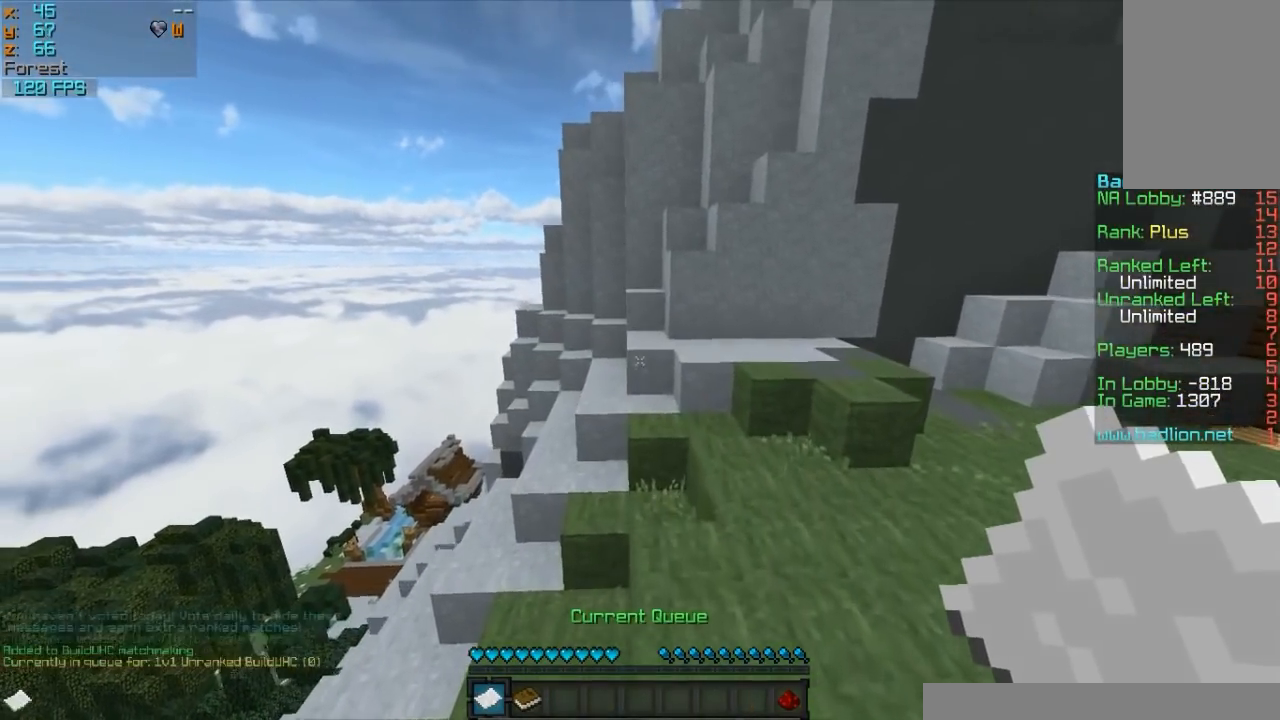
{"keys": ["w"], "mouse": ["left"], "events": [[67, "mouse_right", "up"], [167, "mouse_right", "down"], [267, "mouse_right", "up"], [367, "mouse_right", "down"], [417, "mouse_right", "up"]]}
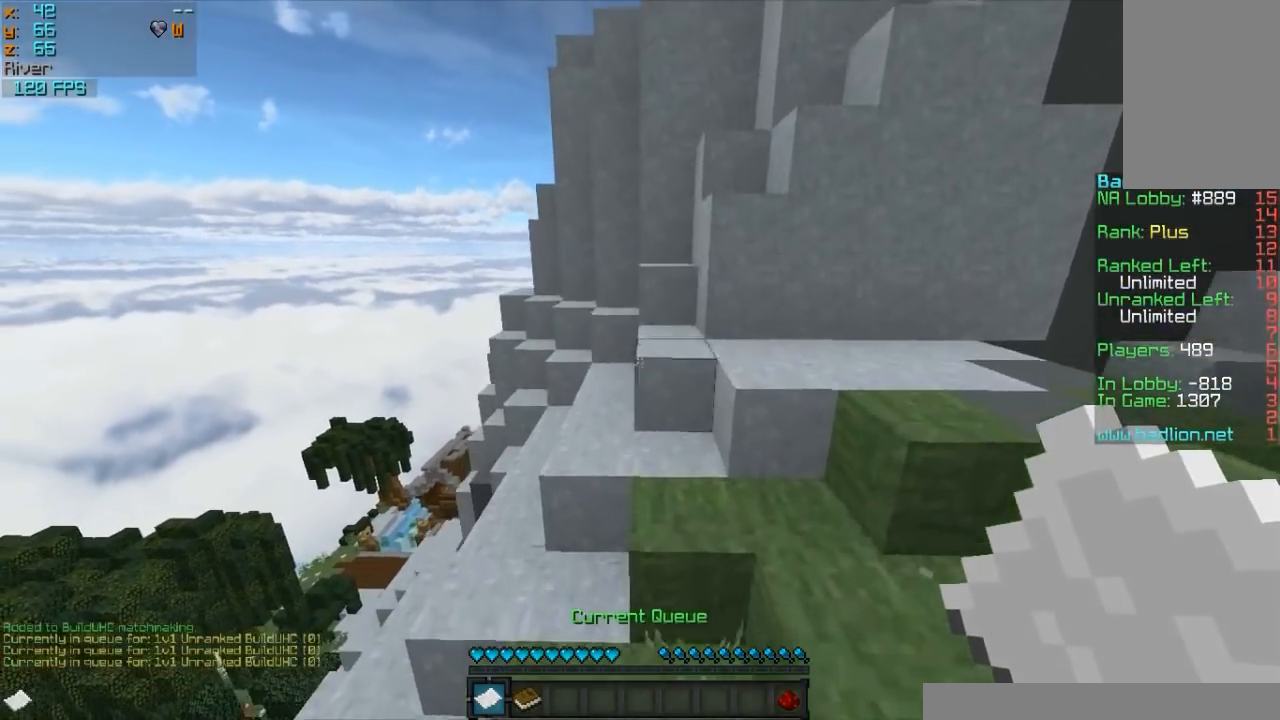
{"keys": ["w"], "mouse": ["left"], "events": [[67, "mouse_right", "down"], [117, "a", "down"], [217, "mouse_right", "up"], [267, "a", "up"], [367, "mouse_right", "down"], [467, "mouse_right", "up"]]}
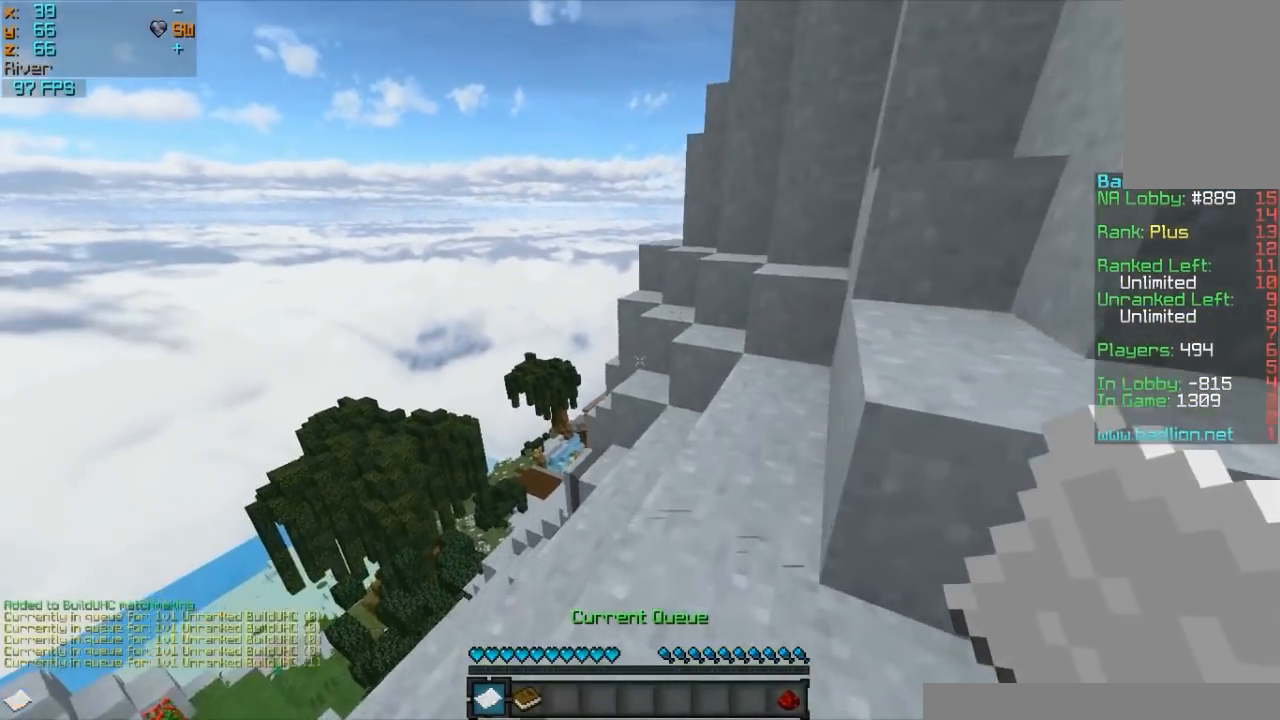
{"keys": ["a", "w"], "mouse": ["left", "right"], "events": [[167, "d", "down"], [367, "a", "down"], [367, "d", "up"], [367, "mouse_right", "down"]]}
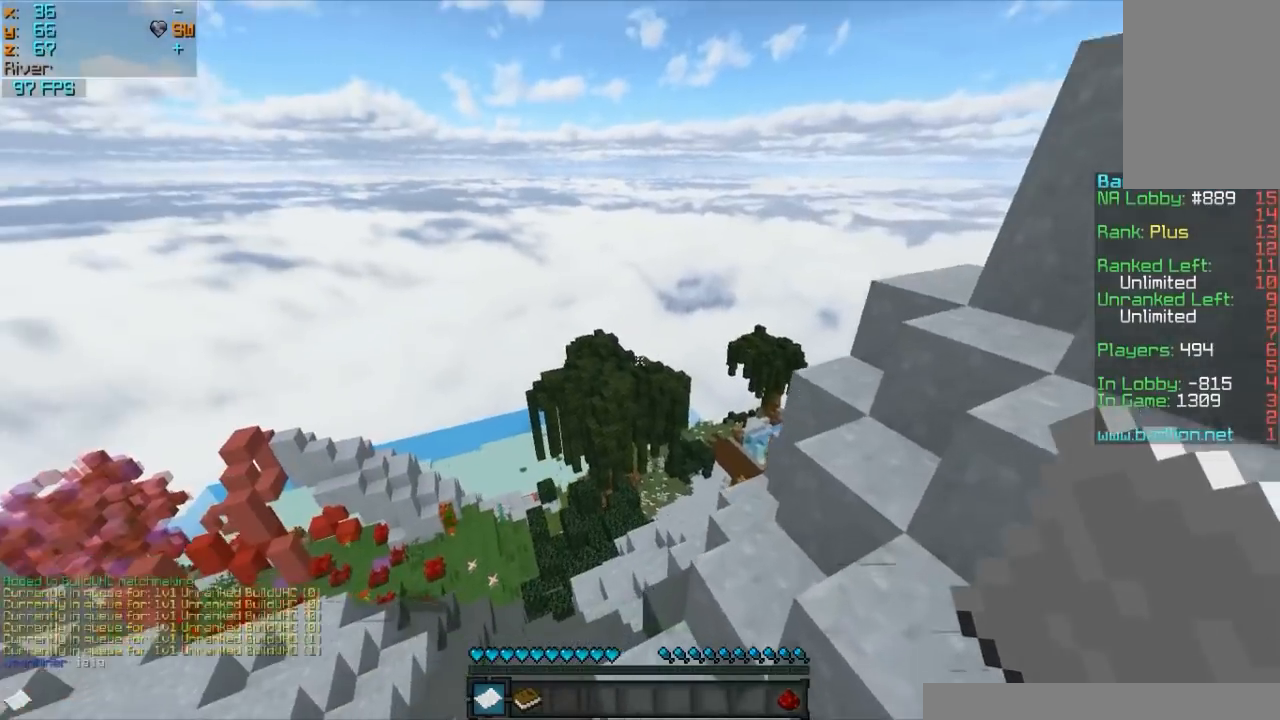
{"keys": ["d", "w"], "mouse": ["left", "right"], "events": [[17, "mouse_right", "up"], [217, "a", "up"], [267, "d", "down"], [467, "mouse_right", "down"]]}
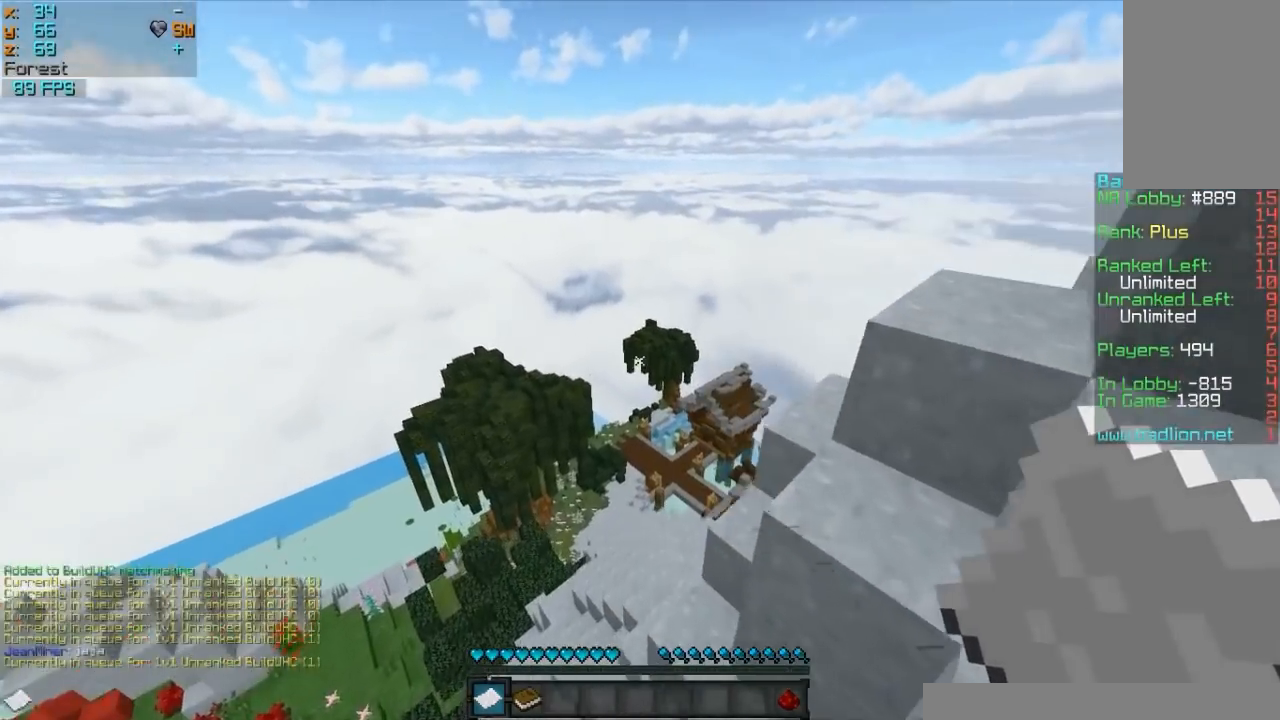
{"keys": ["w"], "mouse": ["left", "right"], "events": [[133, "mouse_right", "up"], [233, "a", "down"], [233, "d", "up"], [433, "a", "up"], [433, "mouse_right", "down"]]}
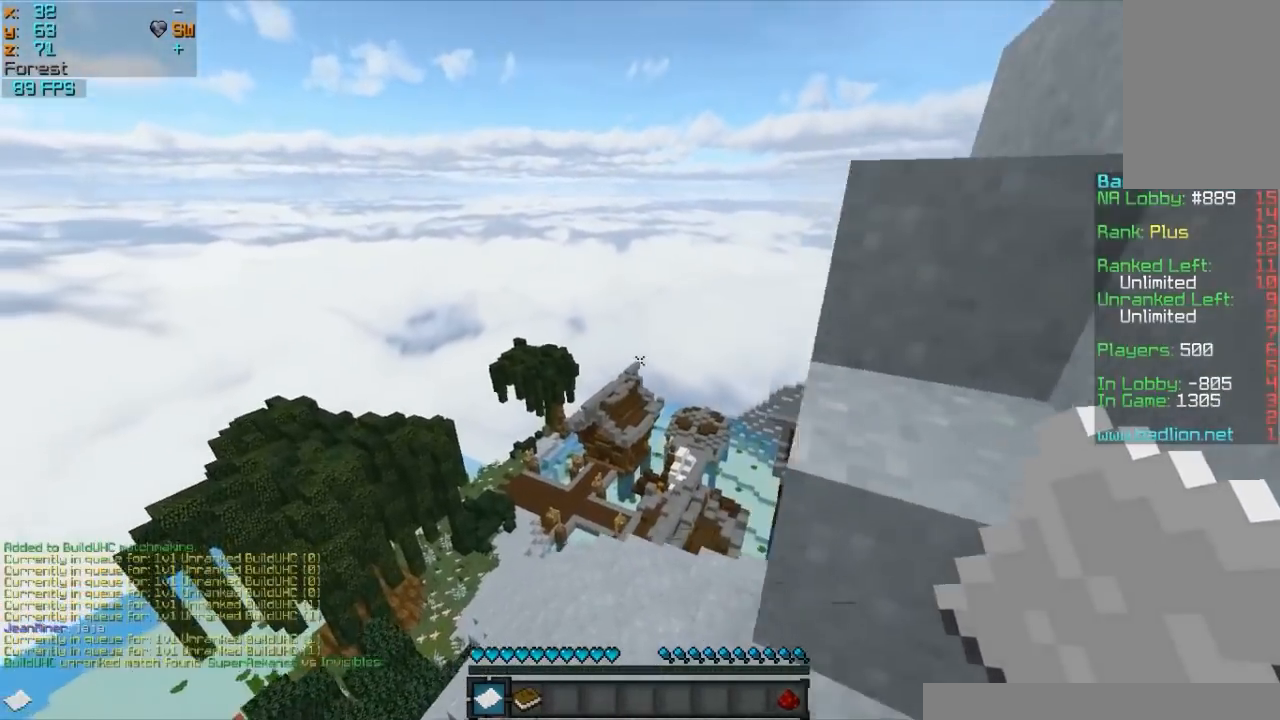
{"keys": ["w"], "mouse": ["left"], "events": [[133, "mouse_right", "up"], [233, "mouse_right", "down"], [383, "mouse_right", "up"]]}
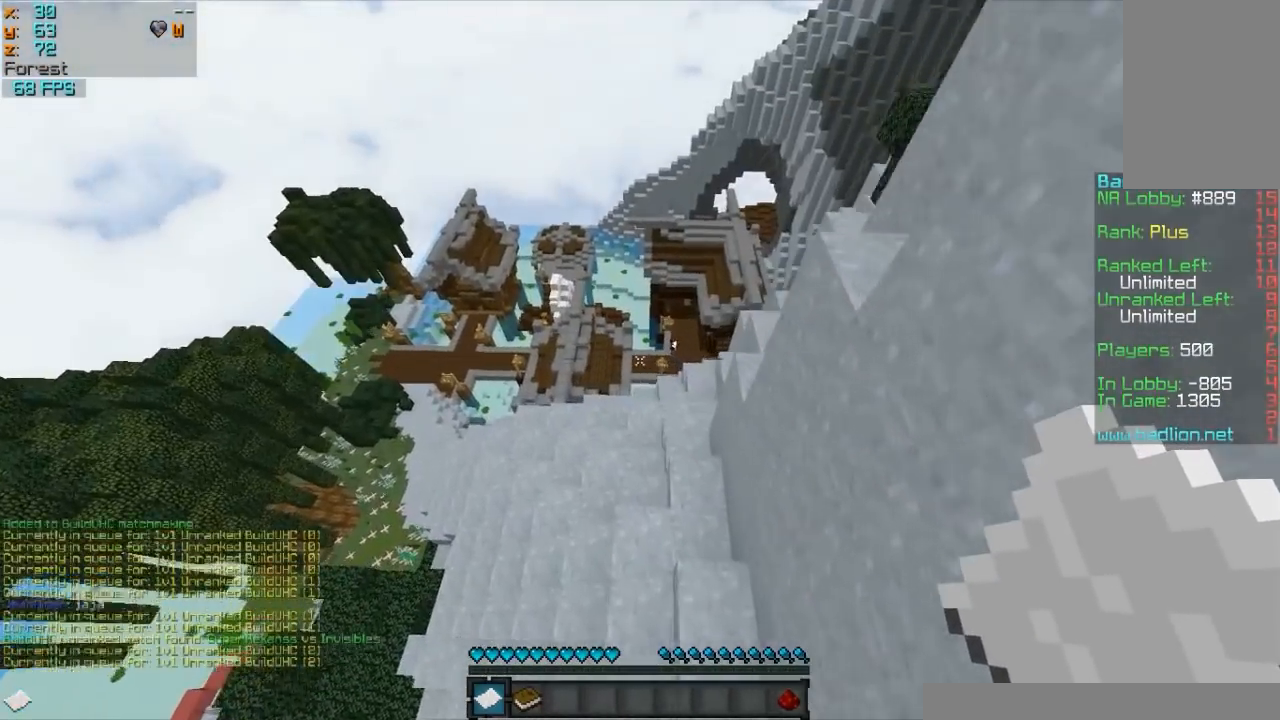
{"keys": ["d", "w"], "mouse": ["left"], "events": [[167, "d", "down"]]}
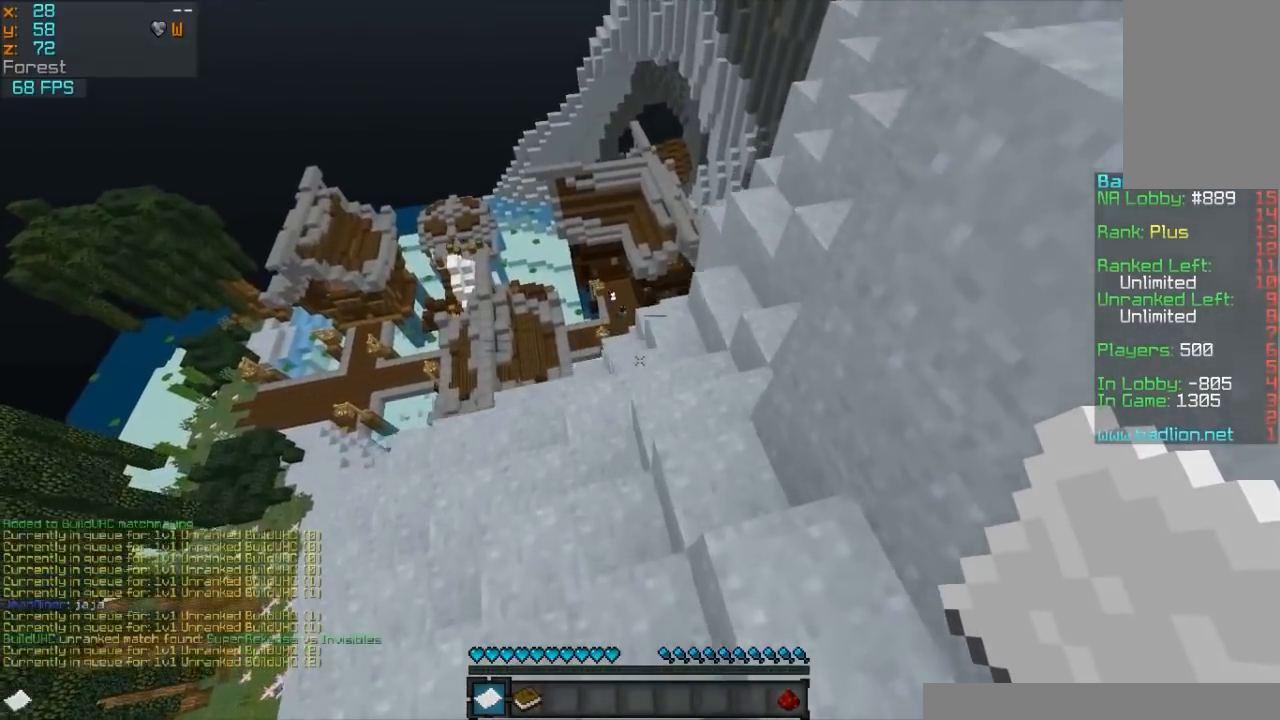
{"keys": ["w"], "mouse": ["left", "right"], "events": [[67, "d", "up"], [67, "w", "up"], [217, "w", "down"], [467, "mouse_right", "down"]]}
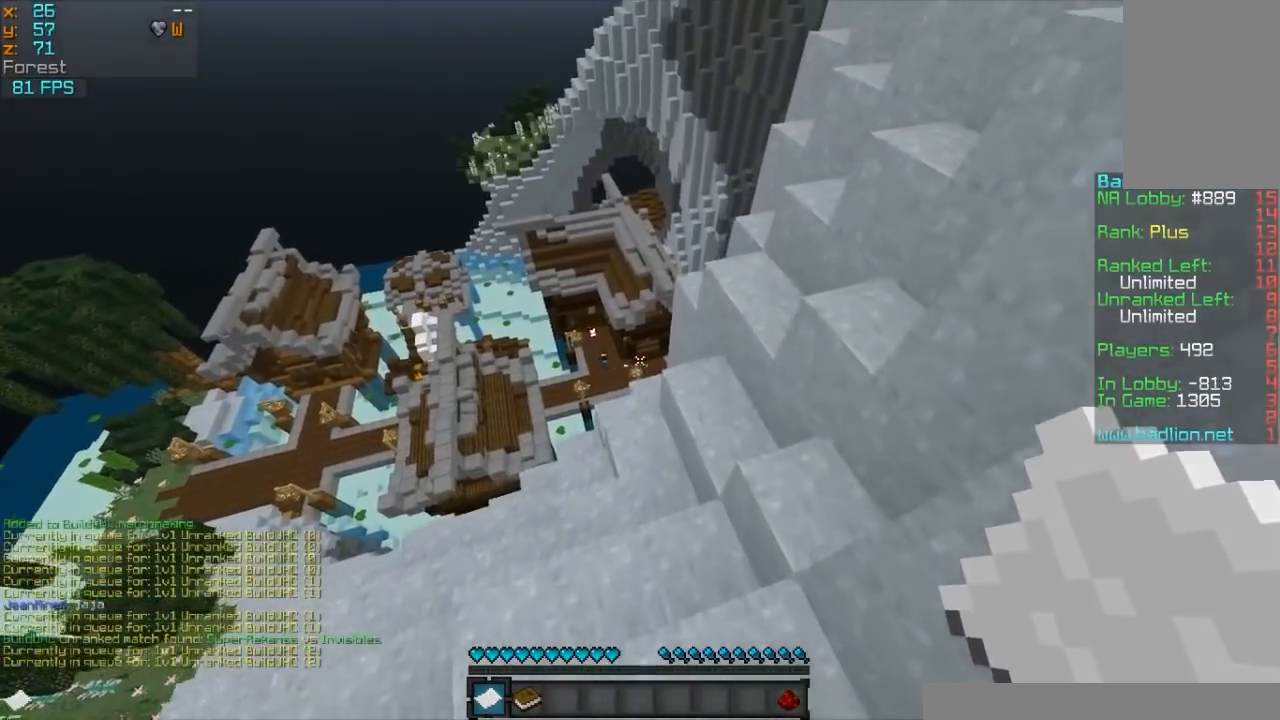
{"keys": ["a", "w"], "mouse": ["left"], "events": [[67, "mouse_right", "up"], [167, "mouse_right", "down"], [267, "mouse_right", "up"], [317, "mouse_right", "down"], [367, "a", "down"], [417, "mouse_right", "up"]]}